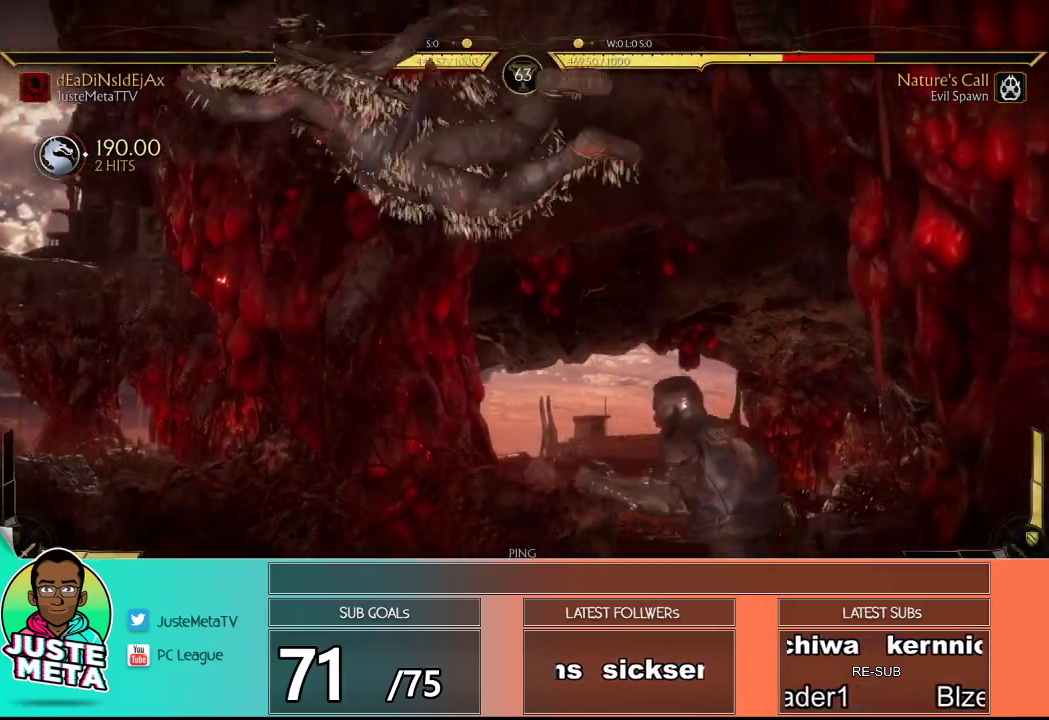
Gameplay with a controller (arcade stick); each line is a JSON object with the inputs held at the frame after it. "events" lists button and stick changes between this image and that frame as [ms after this image, input, new state], when the widget could be followed in between. Not read: L3 R3.
{"buttons": [], "left_stick": "center", "events": [[50, "left_stick", "center"], [133, "SQUARE", "up"], [283, "left_stick", "left"], [333, "left_stick", "center"], [400, "left_stick", "left"], [450, "left_stick", "center"]]}
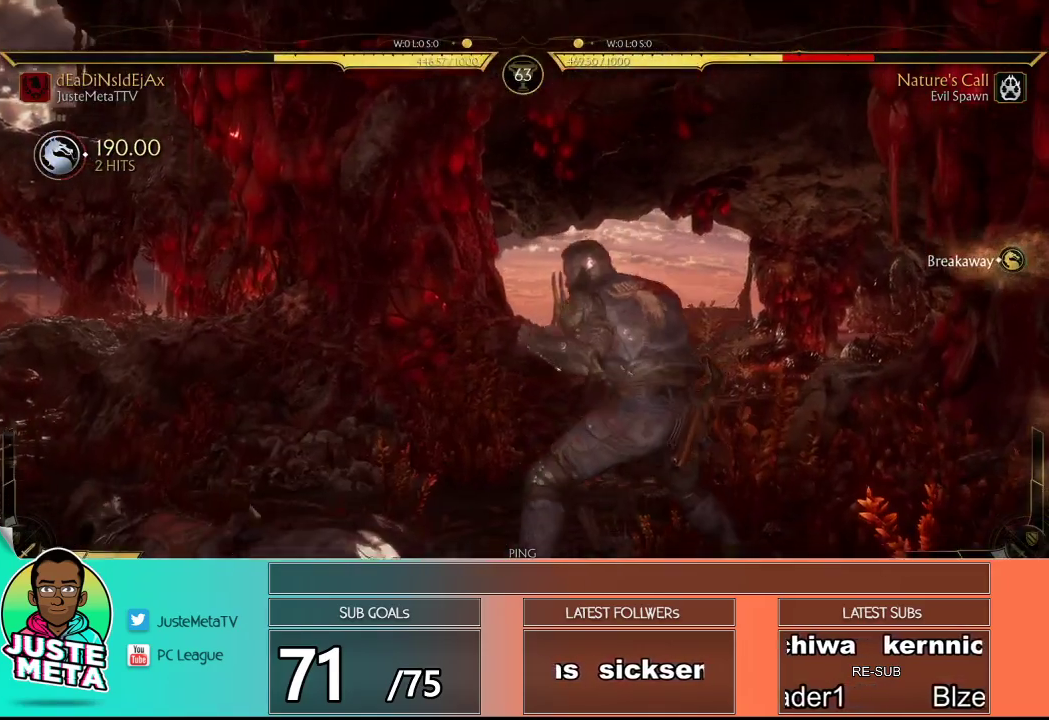
{"buttons": [], "left_stick": "left", "events": [[17, "left_stick", "left"], [283, "TRIANGLE", "down"], [417, "TRIANGLE", "up"]]}
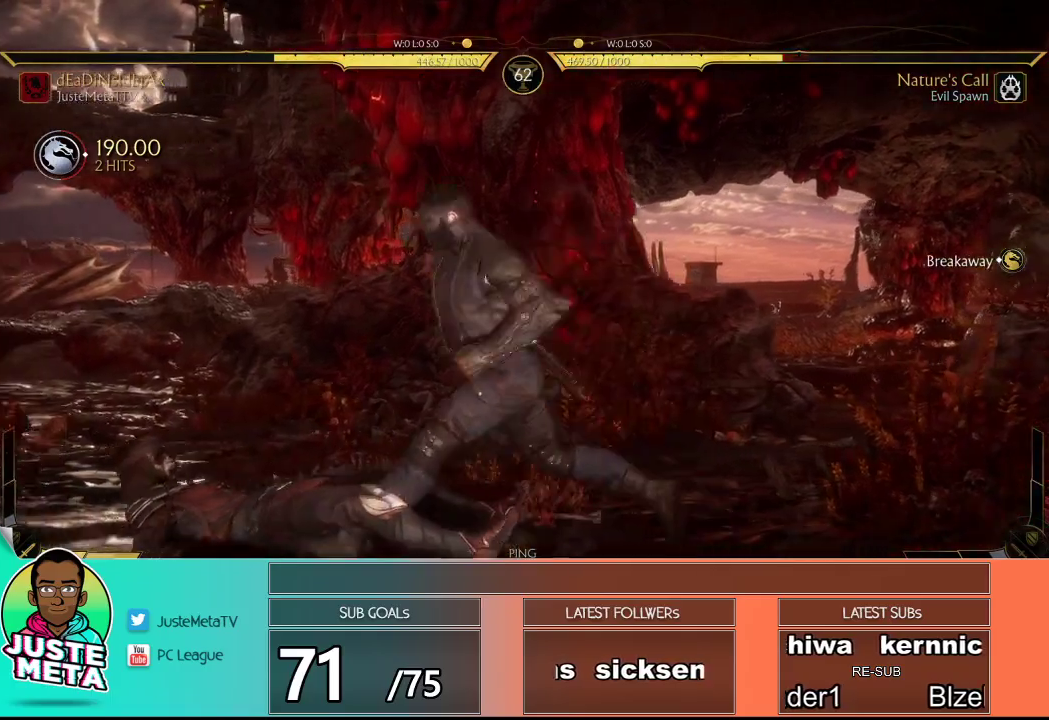
{"buttons": [], "left_stick": "center", "events": [[33, "L1", "down"], [83, "left_stick", "center"], [183, "L1", "up"]]}
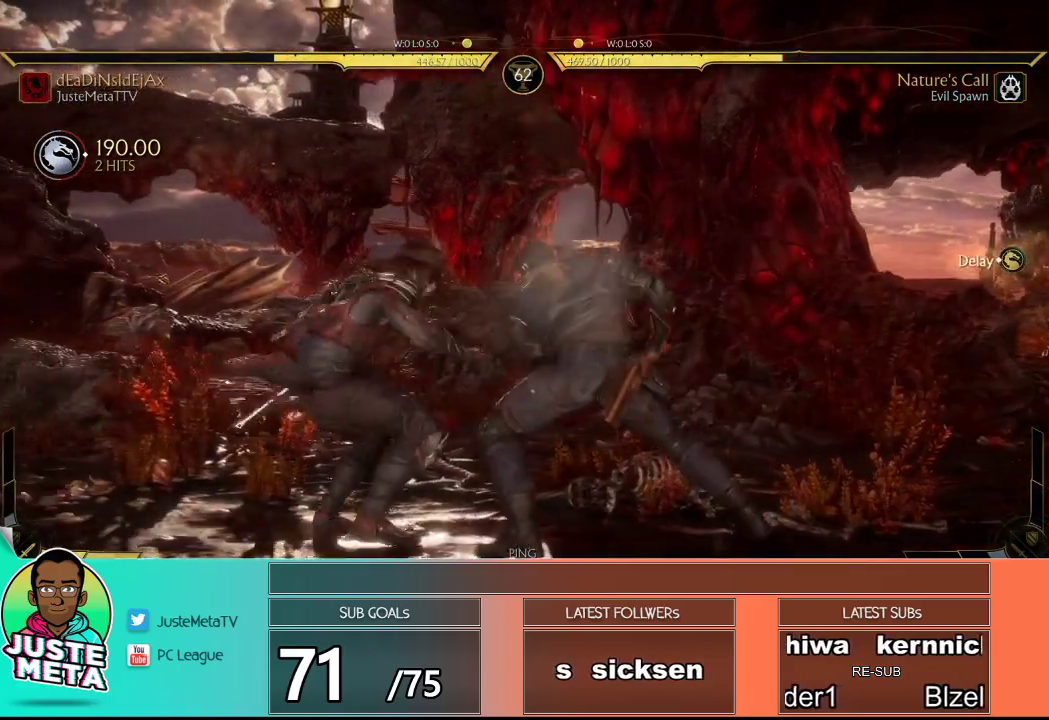
{"buttons": ["R2"], "left_stick": "down-right", "events": [[133, "left_stick", "down-right"], [267, "R2", "down"]]}
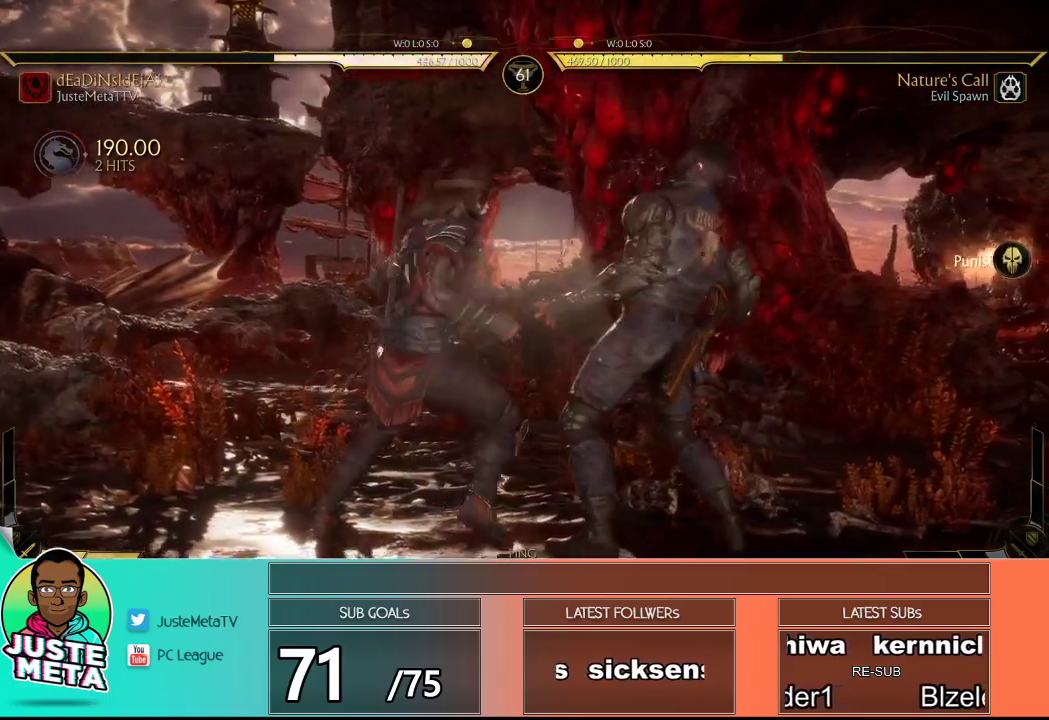
{"buttons": ["R2"], "left_stick": "center", "events": [[300, "left_stick", "center"]]}
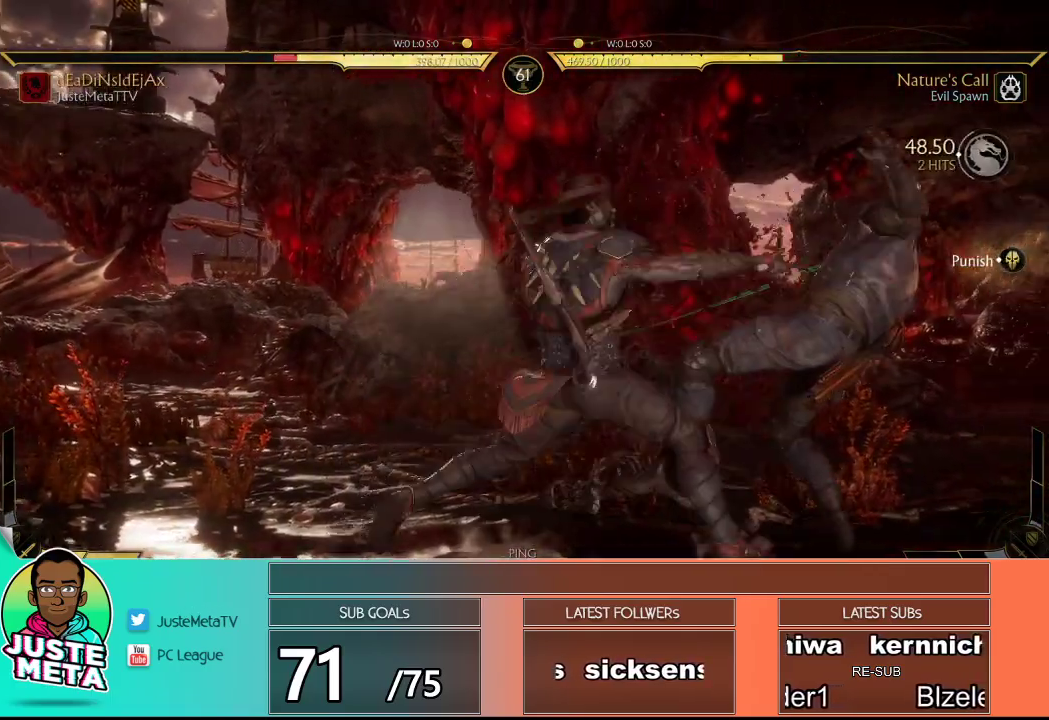
{"buttons": ["R2"], "left_stick": "center", "events": [[83, "left_stick", "down"], [250, "left_stick", "center"]]}
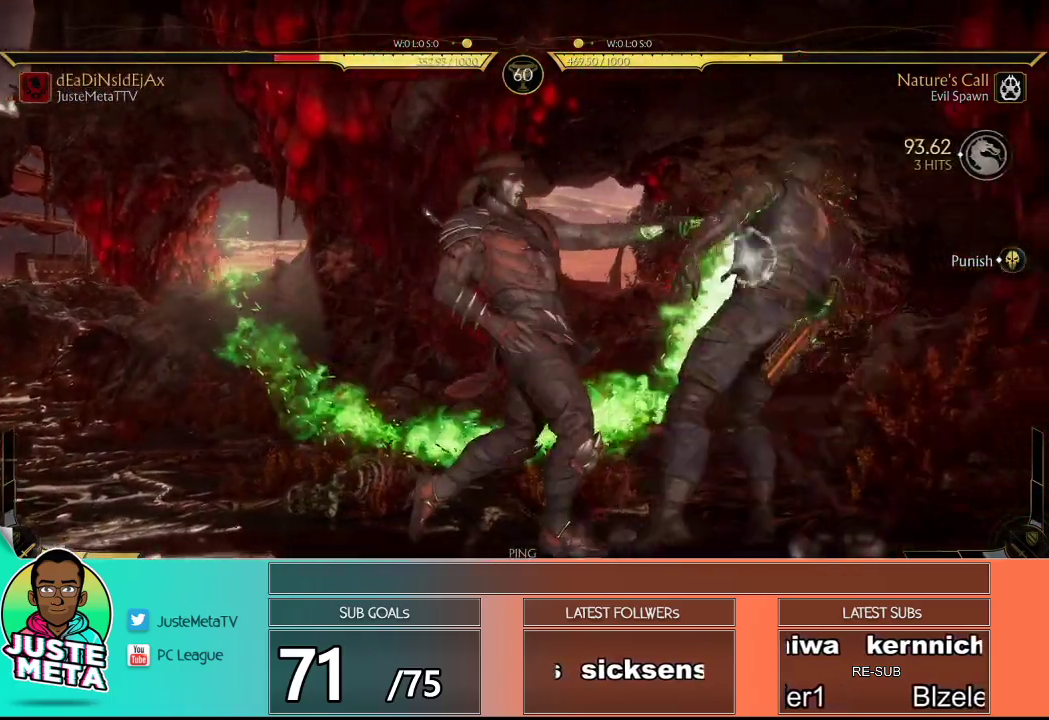
{"buttons": ["R2"], "left_stick": "center", "events": []}
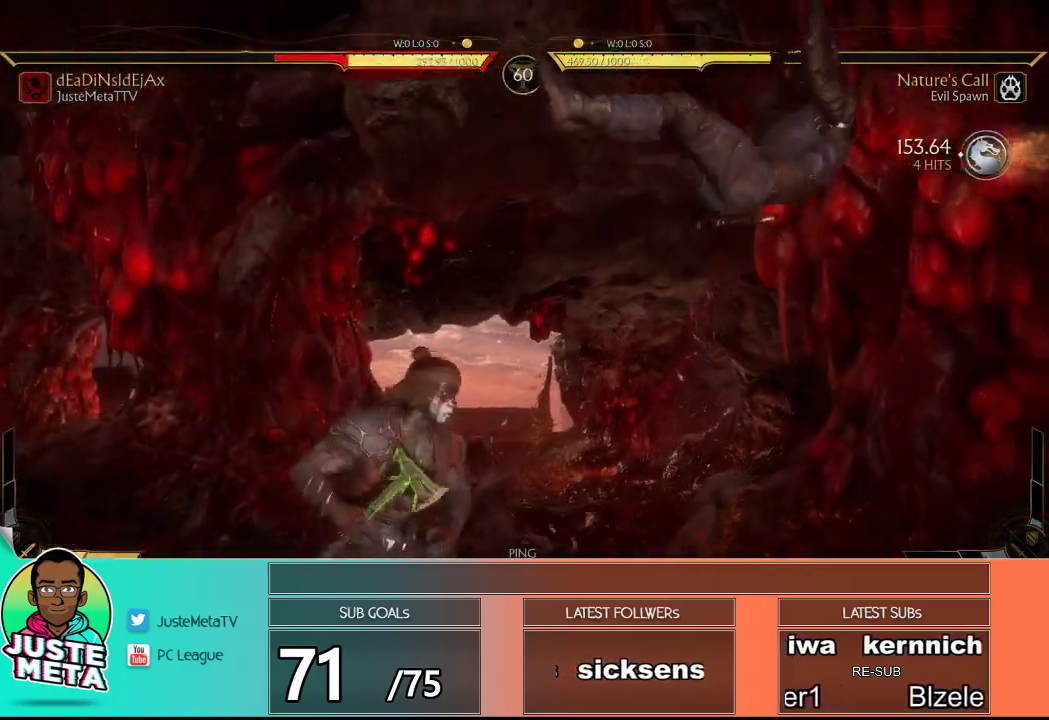
{"buttons": ["L2"], "left_stick": "center", "events": [[183, "R2", "up"], [283, "L2", "down"]]}
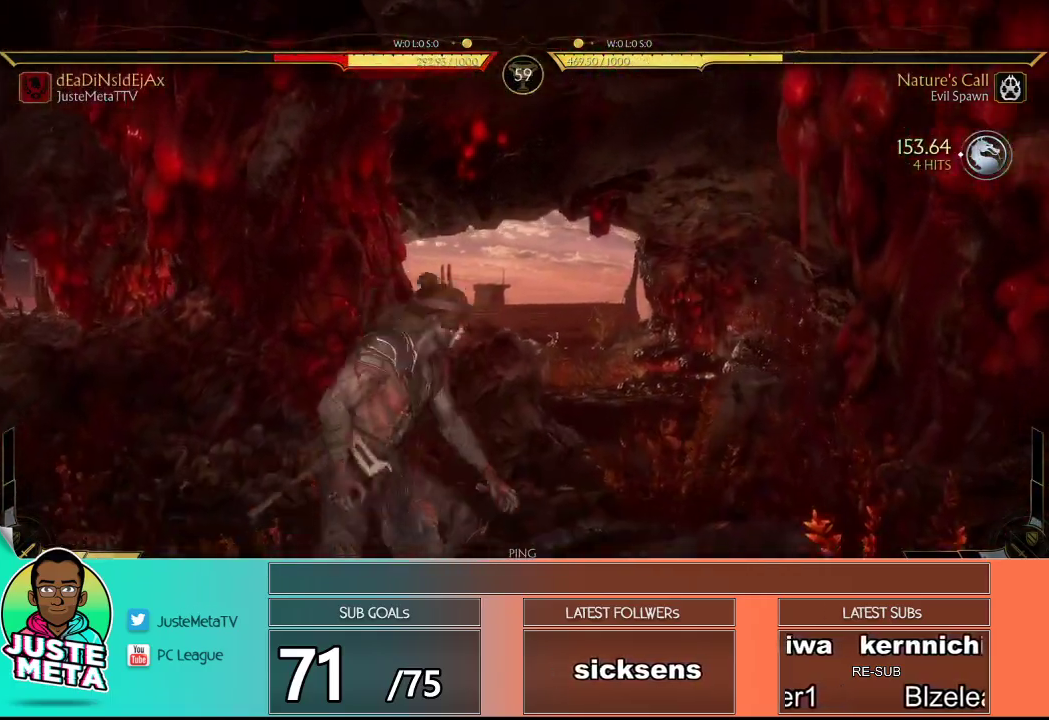
{"buttons": [], "left_stick": "center", "events": [[467, "L2", "up"]]}
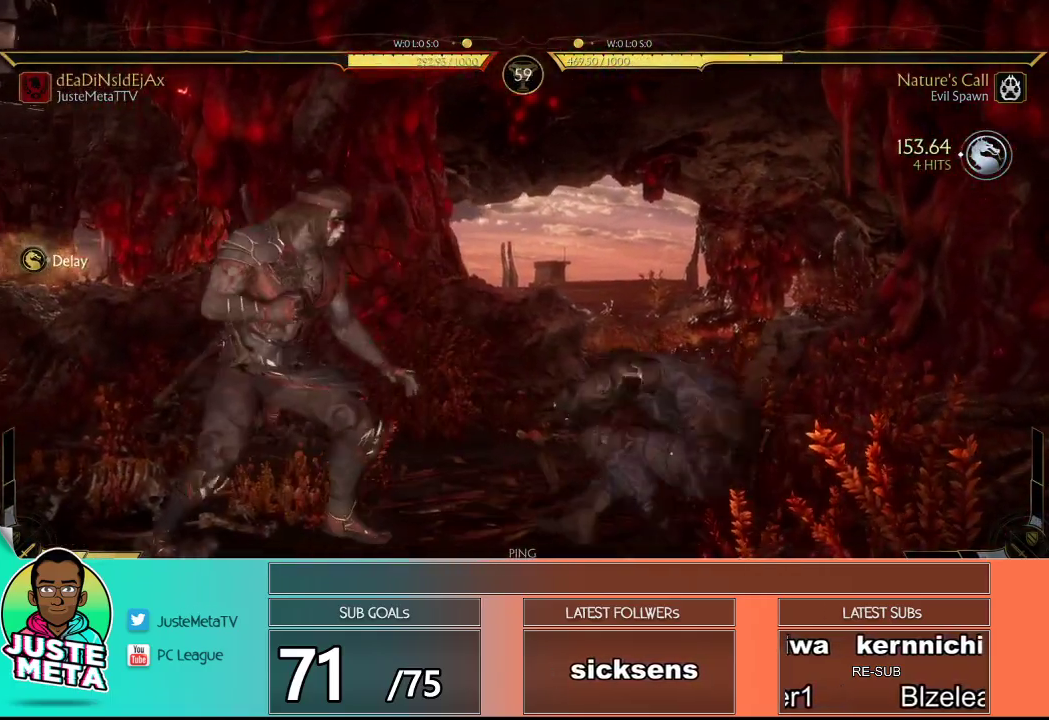
{"buttons": ["R2"], "left_stick": "down-right", "events": [[67, "left_stick", "down"], [233, "left_stick", "down-right"], [383, "R2", "down"]]}
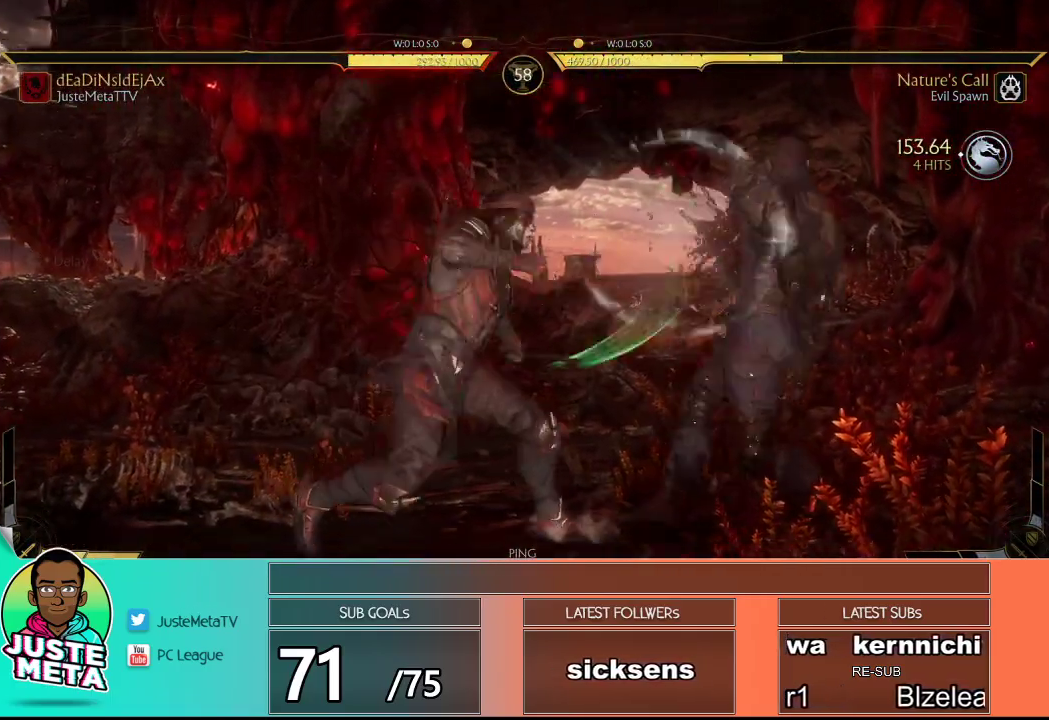
{"buttons": ["R2"], "left_stick": "center", "events": [[200, "left_stick", "center"]]}
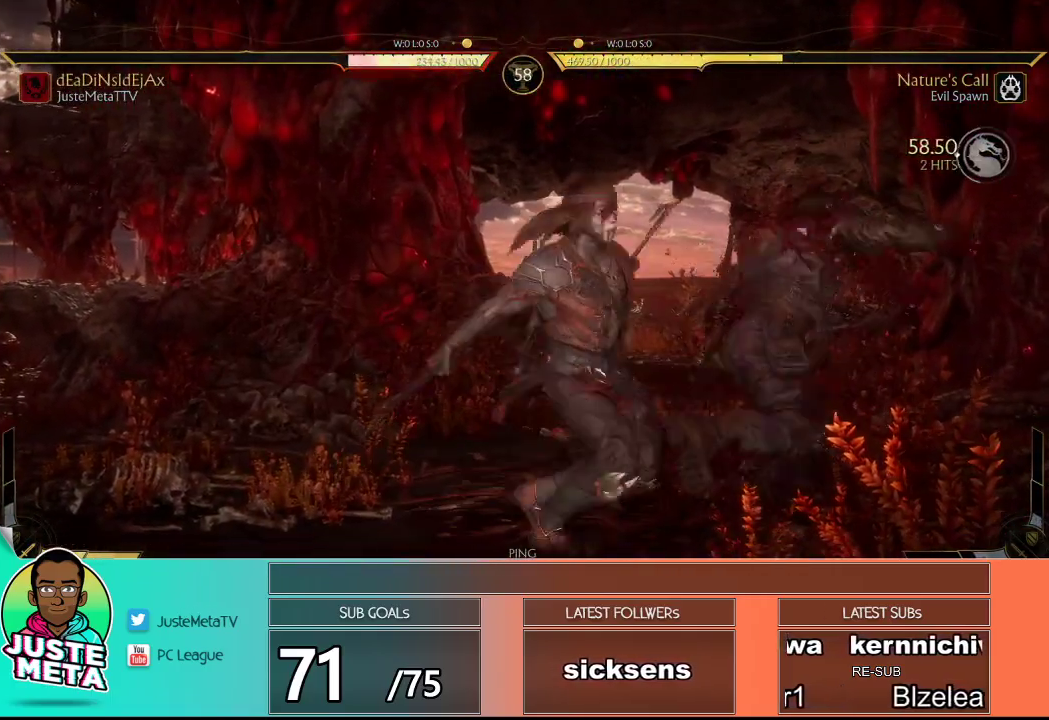
{"buttons": ["R2"], "left_stick": "center", "events": []}
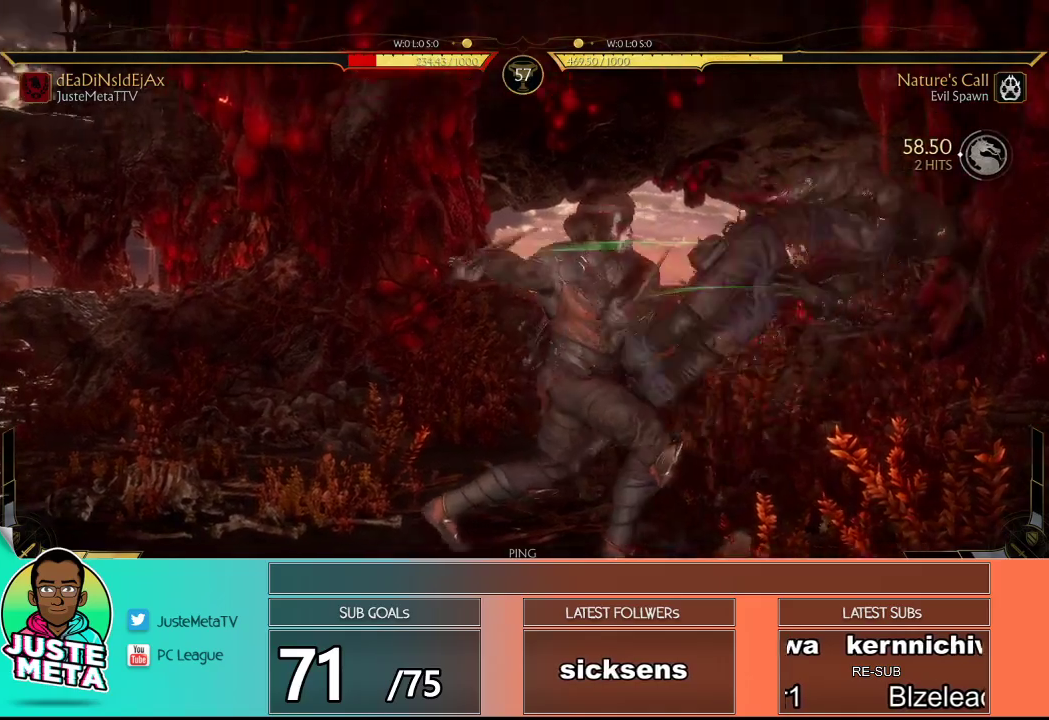
{"buttons": [], "left_stick": "down", "events": [[267, "R2", "up"], [383, "left_stick", "down"]]}
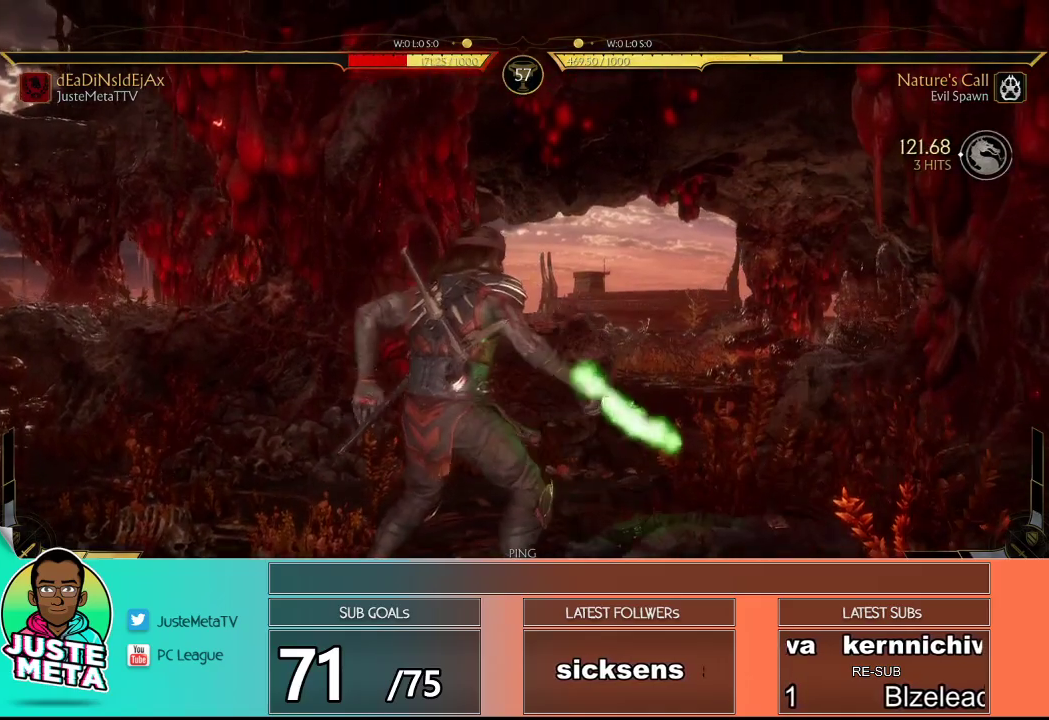
{"buttons": [], "left_stick": "down-right", "events": [[17, "left_stick", "down-right"]]}
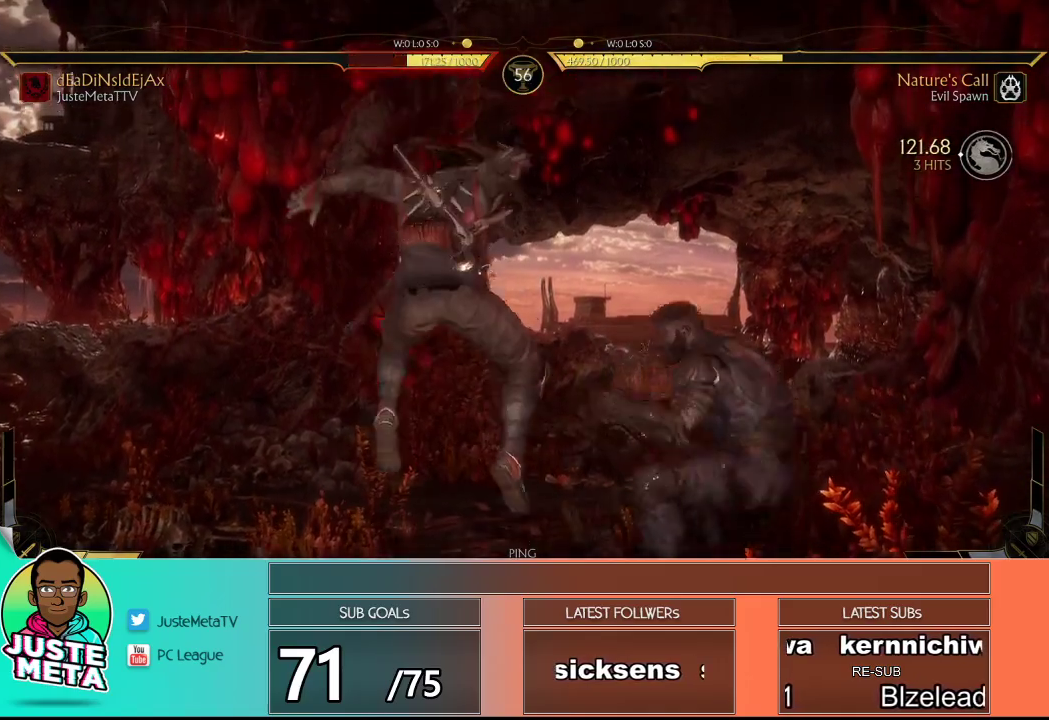
{"buttons": ["TRIANGLE"], "left_stick": "down-right", "events": [[133, "TRIANGLE", "down"]]}
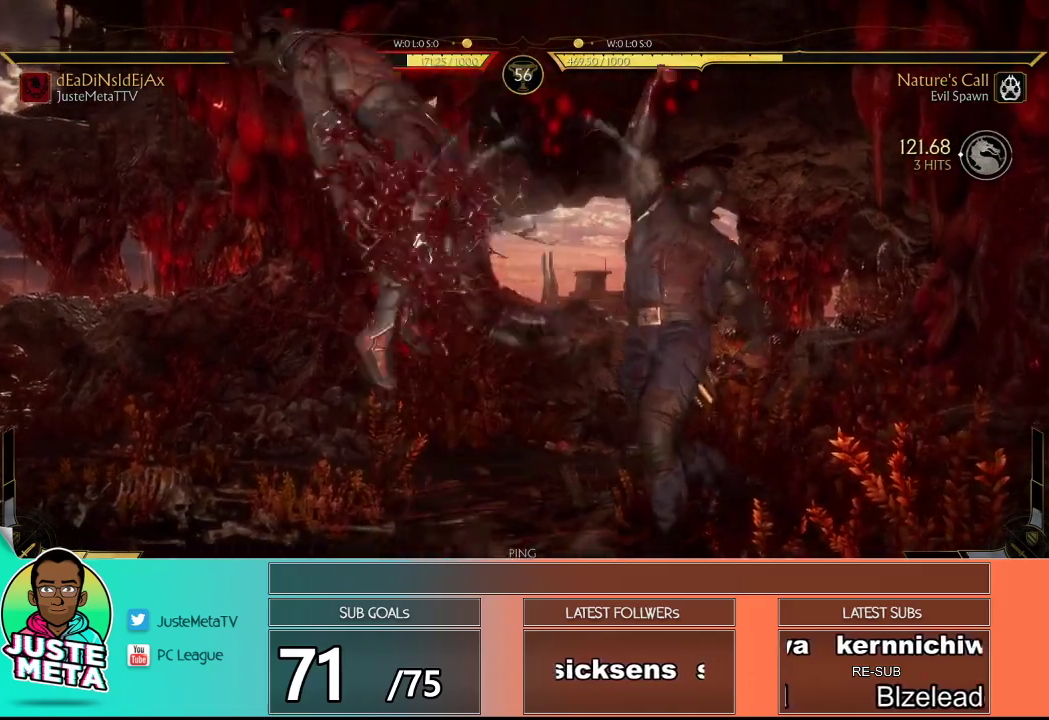
{"buttons": ["R2"], "left_stick": "center", "events": [[183, "TRIANGLE", "up"], [283, "left_stick", "center"], [300, "R2", "down"]]}
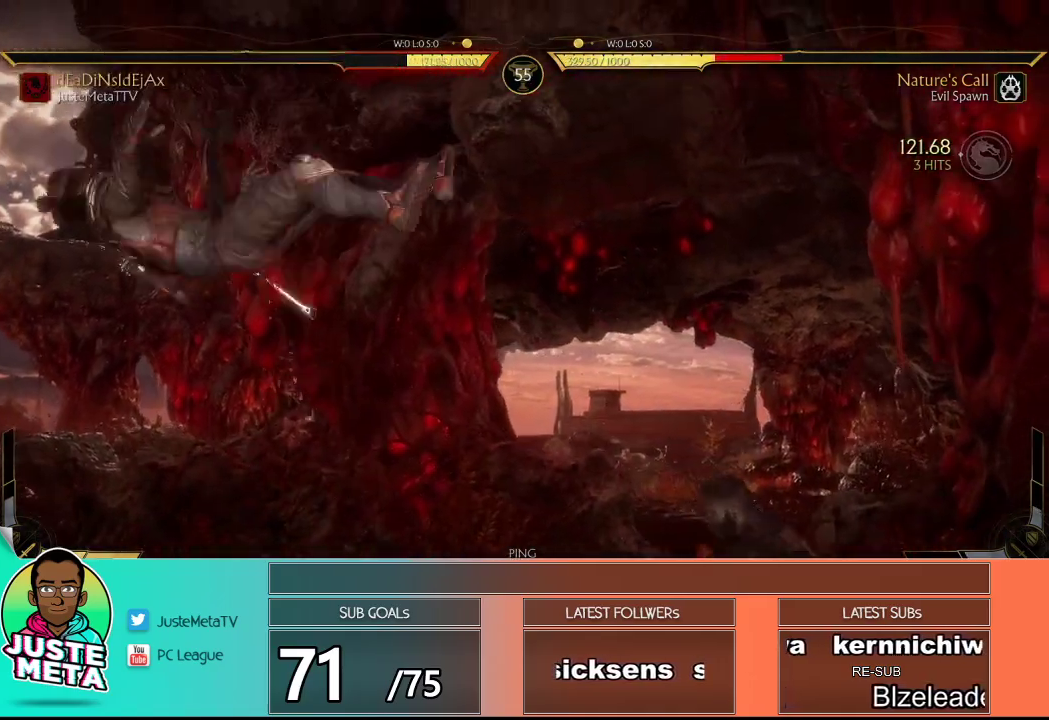
{"buttons": ["R2"], "left_stick": "left", "events": [[50, "R2", "up"], [50, "left_stick", "left"], [100, "left_stick", "center"], [183, "left_stick", "left"], [233, "left_stick", "center"], [317, "R2", "down"], [367, "R2", "up"], [483, "R2", "down"], [500, "left_stick", "left"]]}
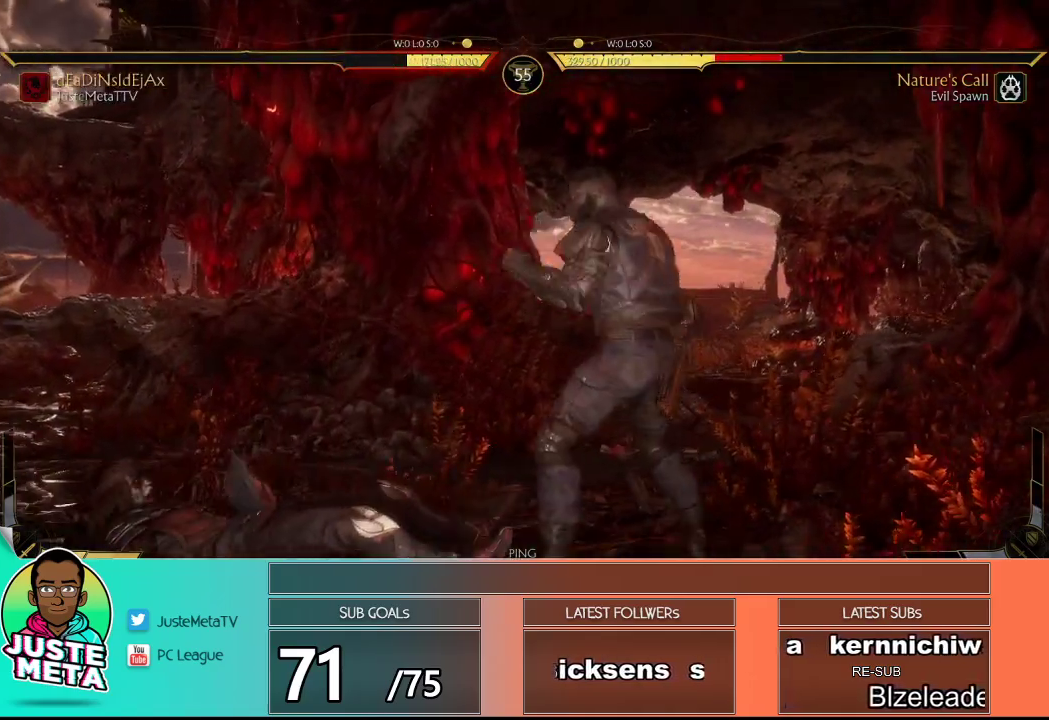
{"buttons": ["L1"], "left_stick": "center", "events": [[17, "R2", "up"], [150, "TRIANGLE", "down"], [250, "TRIANGLE", "up"], [333, "L1", "down"], [350, "left_stick", "center"]]}
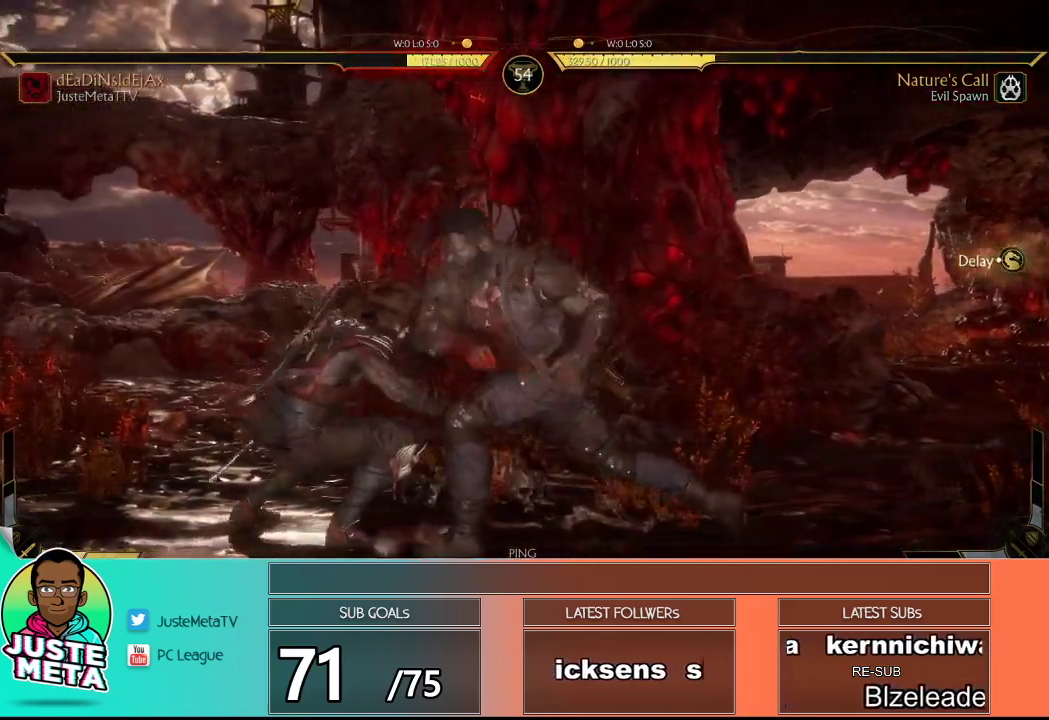
{"buttons": ["L1"], "left_stick": "center", "events": []}
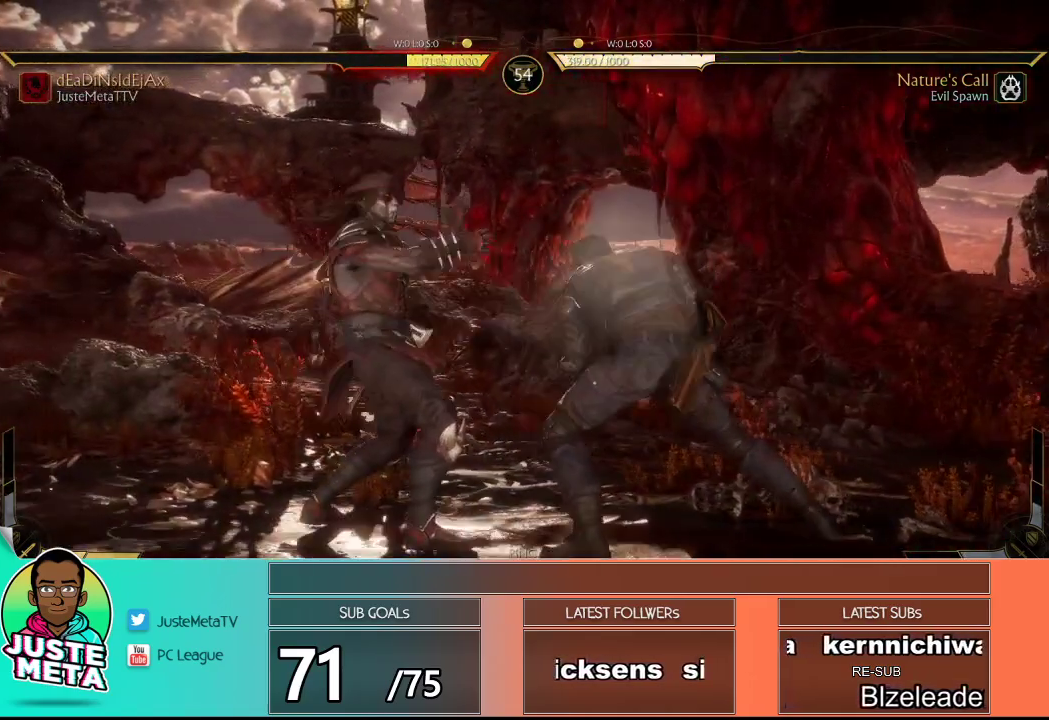
{"buttons": ["R2"], "left_stick": "down-right", "events": [[167, "L1", "up"], [200, "left_stick", "down-right"], [283, "R2", "down"]]}
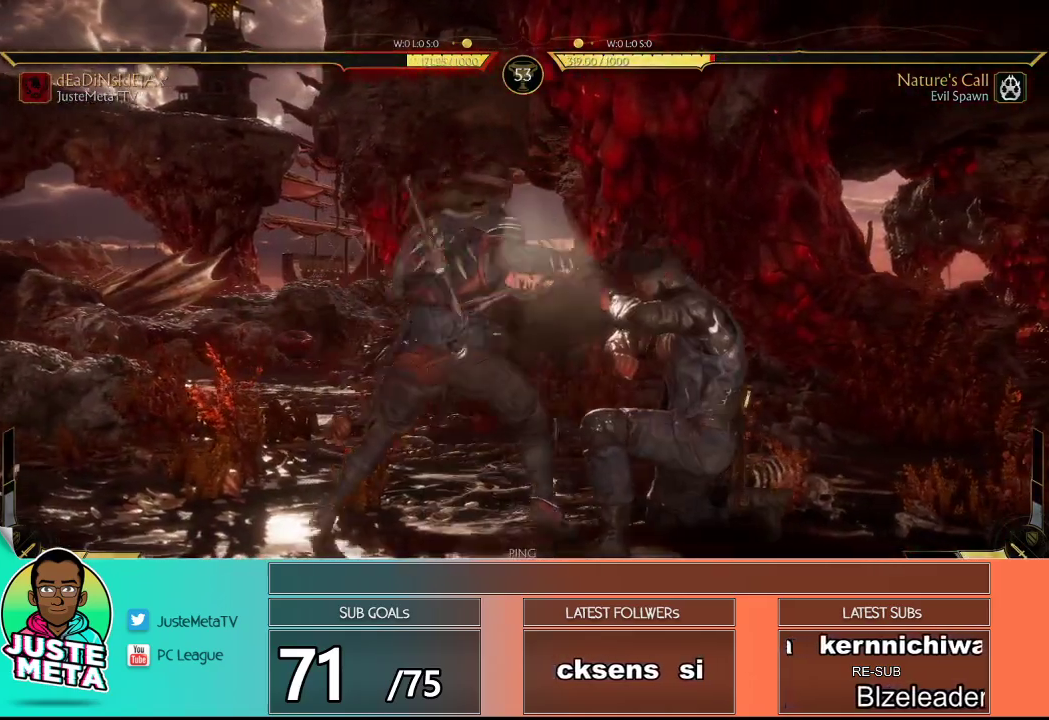
{"buttons": ["R2"], "left_stick": "center", "events": [[317, "left_stick", "center"]]}
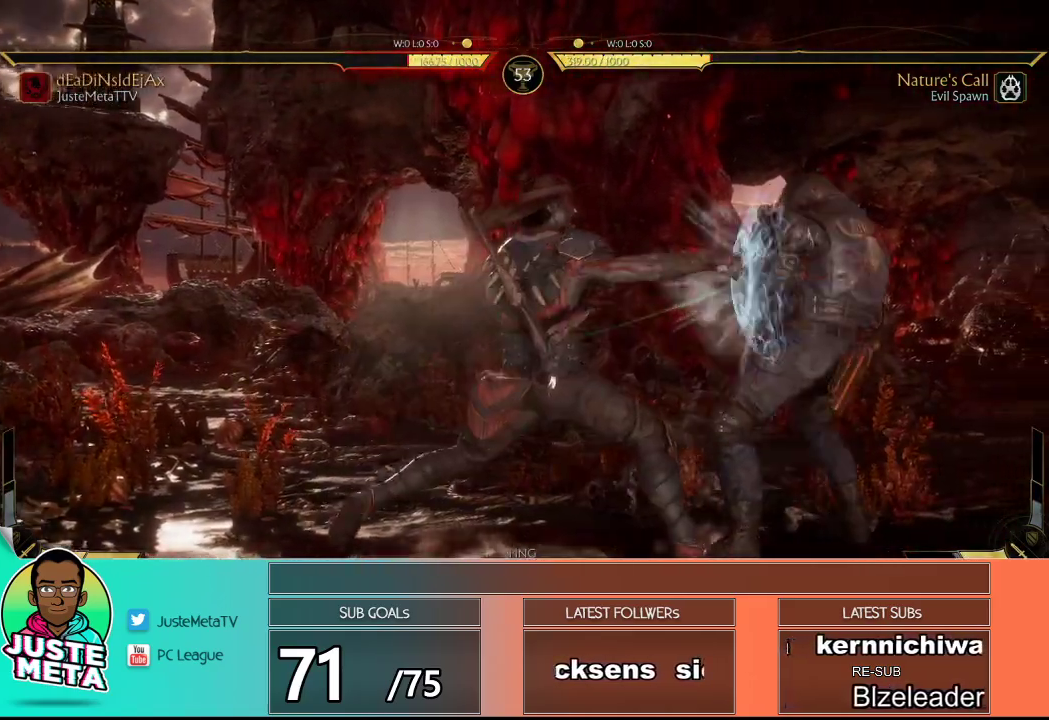
{"buttons": ["SQUARE"], "left_stick": "down-right", "events": [[350, "R2", "up"], [350, "left_stick", "down-right"], [450, "SQUARE", "down"]]}
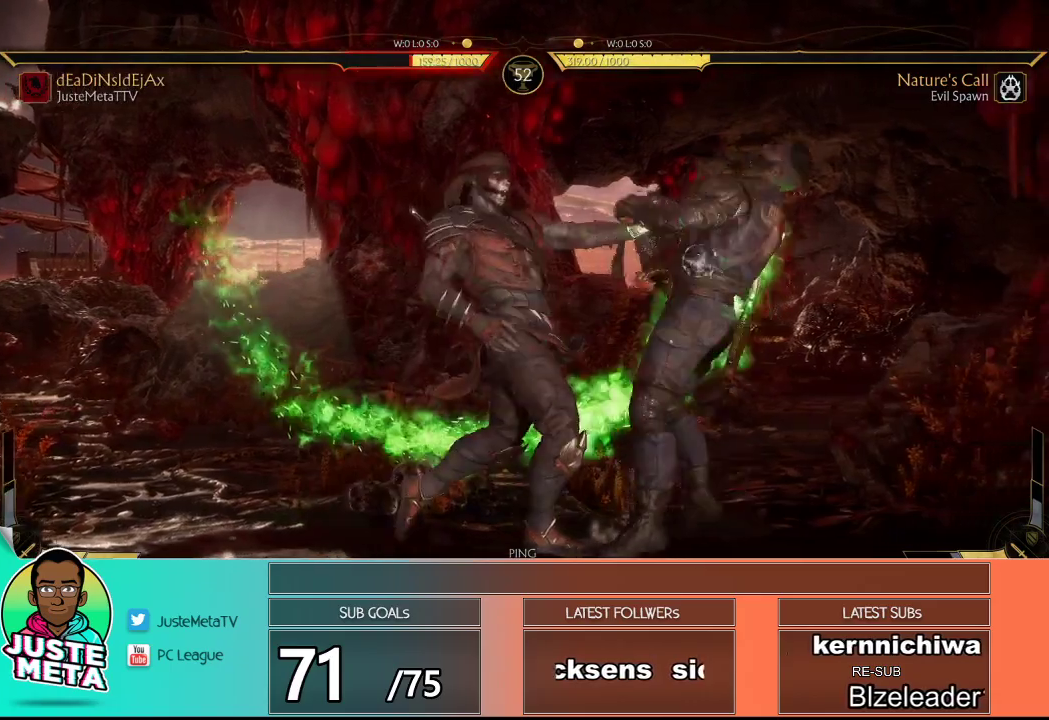
{"buttons": ["R2"], "left_stick": "center", "events": [[50, "TRIANGLE", "down"], [217, "SQUARE", "up"], [217, "TRIANGLE", "up"], [250, "left_stick", "down"], [317, "R2", "down"], [350, "left_stick", "center"]]}
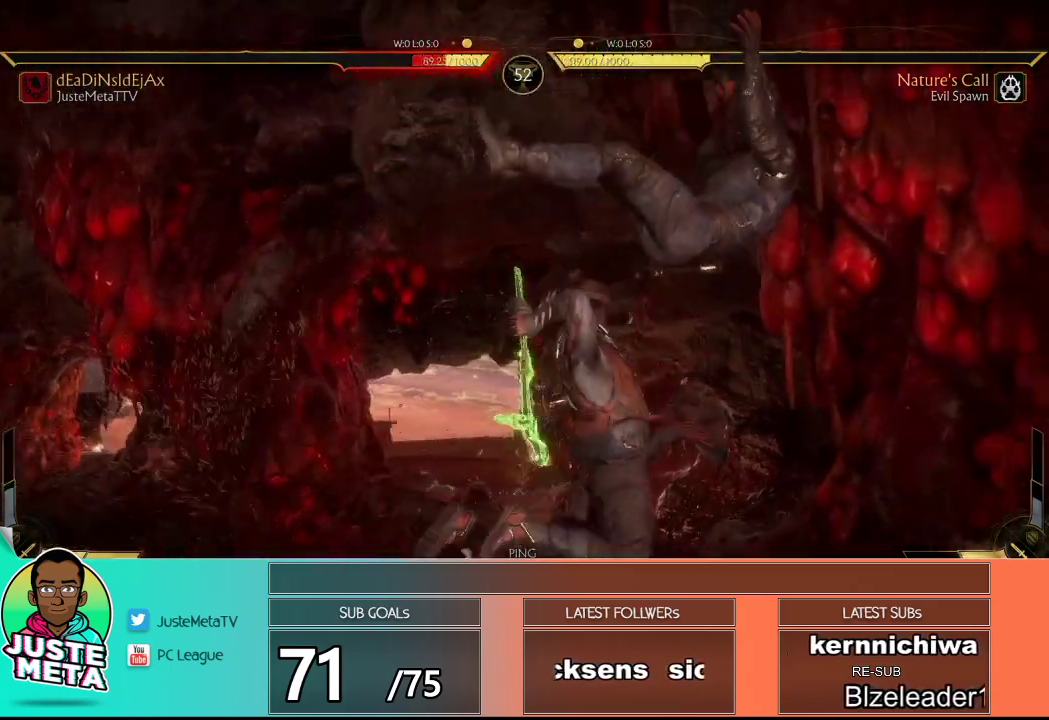
{"buttons": ["R2"], "left_stick": "center", "events": []}
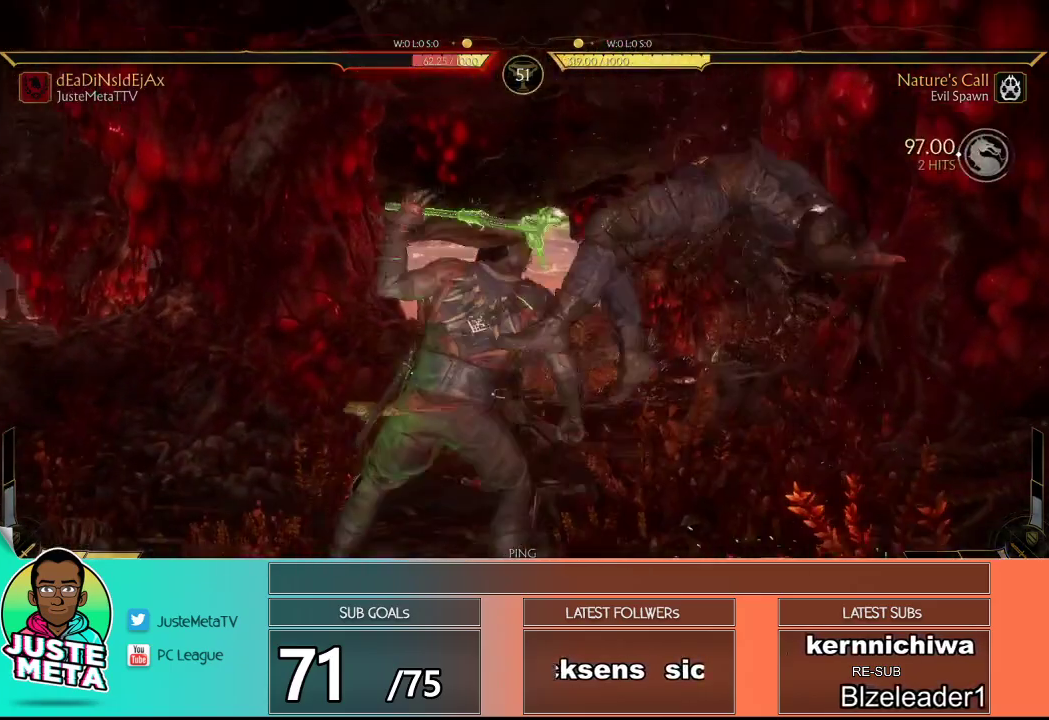
{"buttons": ["R2"], "left_stick": "center", "events": []}
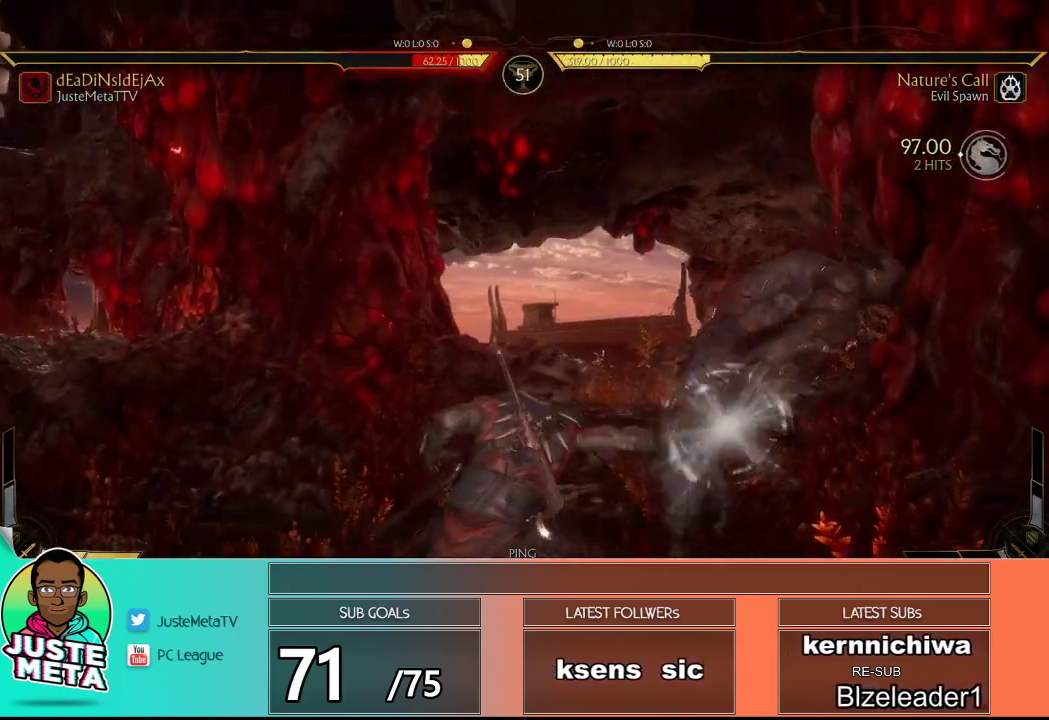
{"buttons": ["R2"], "left_stick": "center", "events": []}
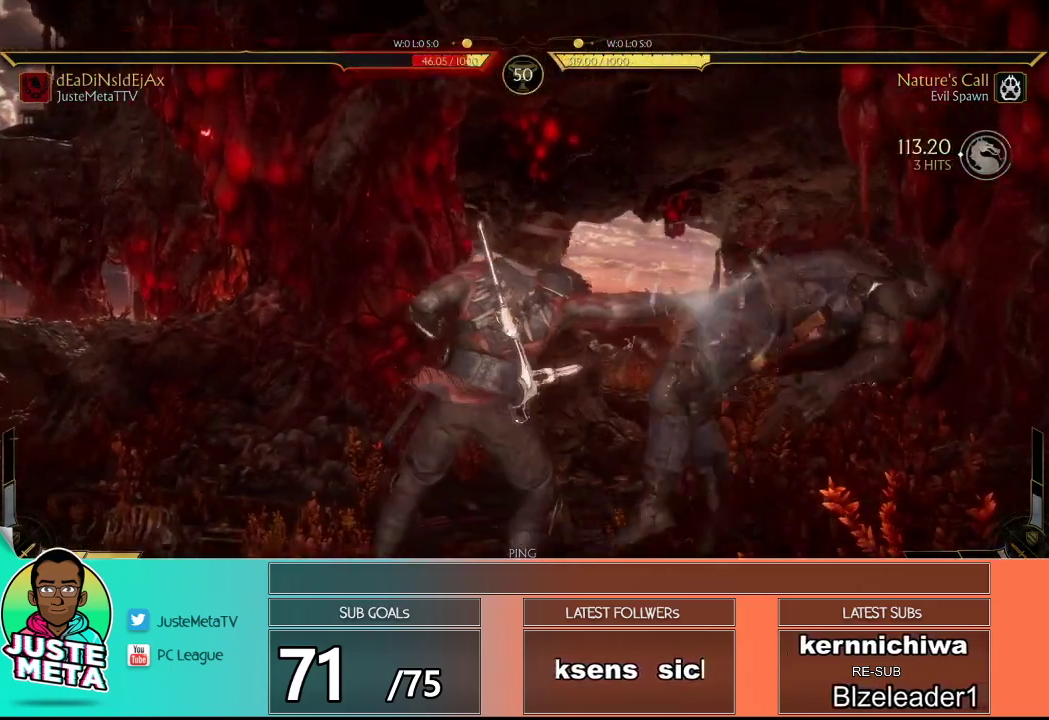
{"buttons": ["R2"], "left_stick": "center", "events": []}
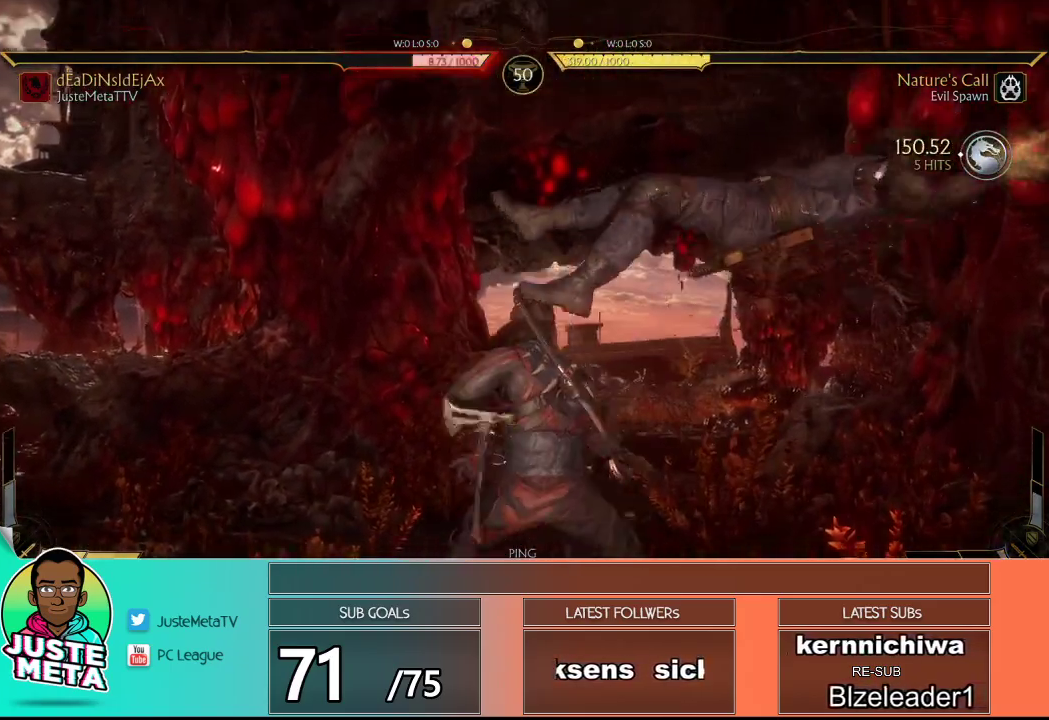
{"buttons": ["R2"], "left_stick": "center", "events": []}
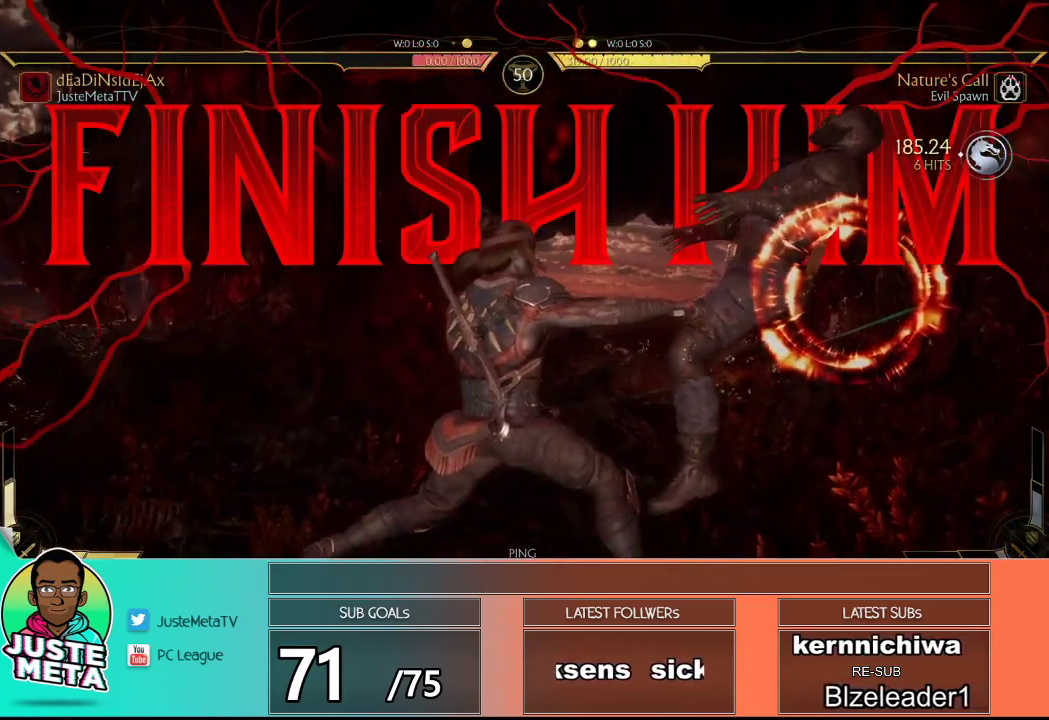
{"buttons": [], "left_stick": "center", "events": [[117, "R2", "up"]]}
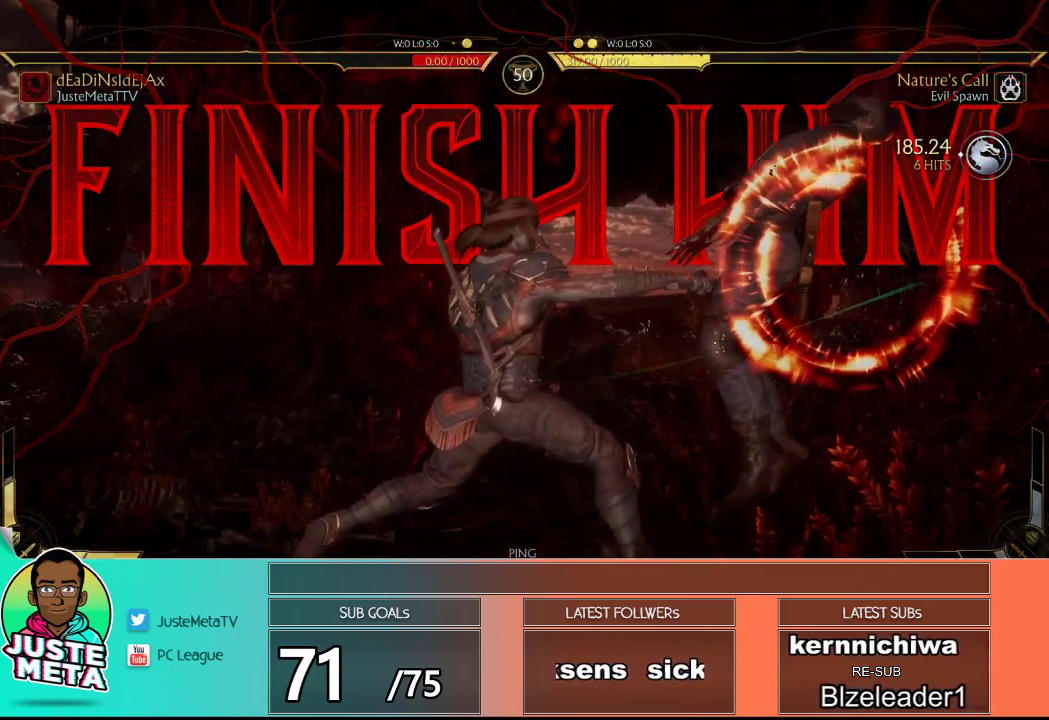
{"buttons": [], "left_stick": "center", "events": [[250, "CROSS", "down"], [333, "CROSS", "up"]]}